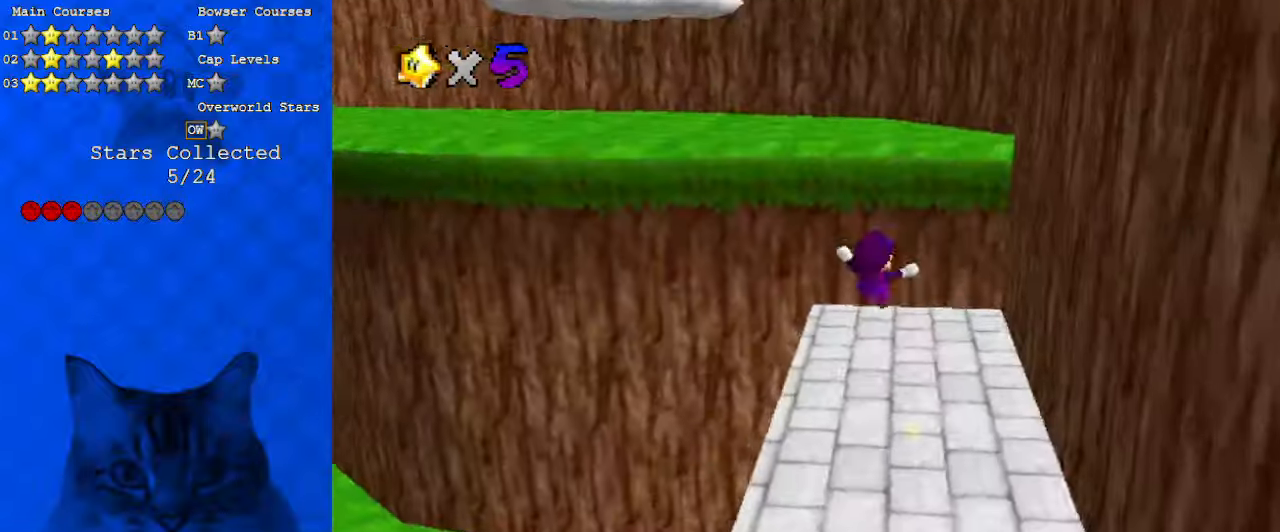
Gameplay with keyboard; each line is a JSON object with the keys held at the frame after it. "events" lists presses ("down") and releases ("up") of "a", "c", "ctrl", "d", "down", "left", "return", "right", "s", "shift", "up", "w", "x" and "y" between this image and that frame as [ms after this image, input, new state], when the widget could be followed in between. No other keys are recorded. Mouse input is not recorded.
{"keys": ["ctrl", "shift", "up"], "events": [[233, "left", "up"], [267, "ctrl", "down"], [300, "left", "down"], [367, "left", "up"], [400, "ctrl", "up"], [467, "shift", "down"], [500, "ctrl", "down"]]}
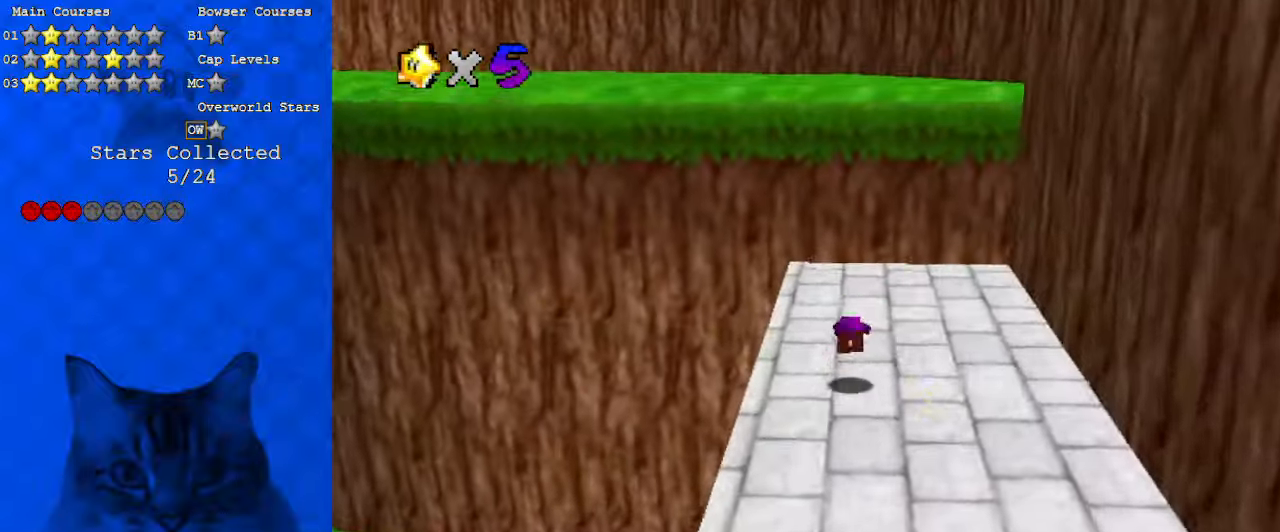
{"keys": ["left", "up"], "events": [[100, "left", "down"], [100, "shift", "up"], [133, "ctrl", "up"], [200, "a", "down"], [267, "left", "up"], [333, "left", "down"], [367, "a", "up"]]}
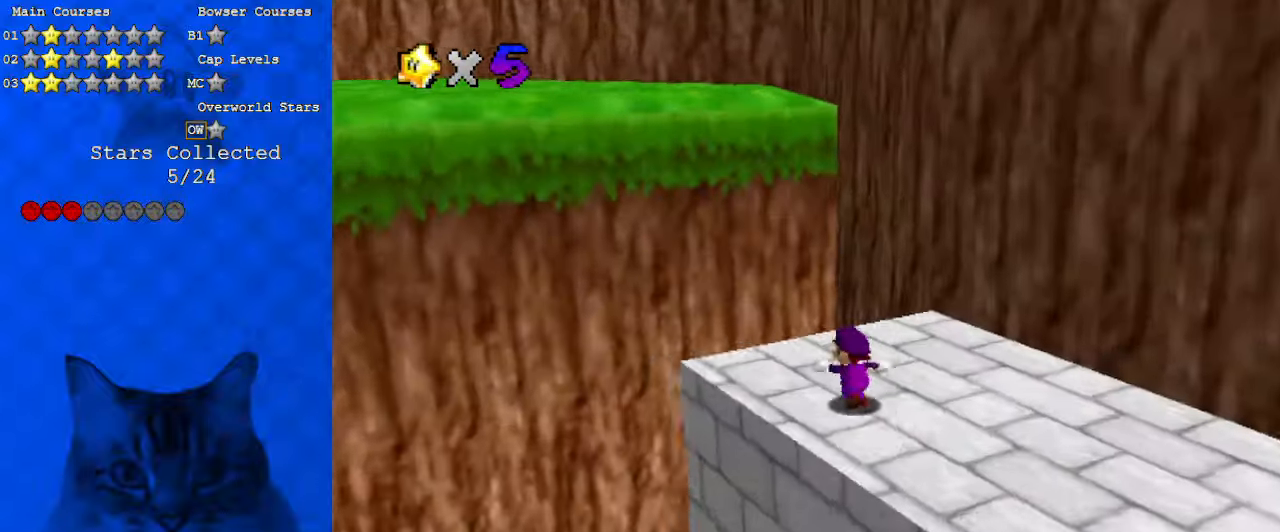
{"keys": ["shift", "up"], "events": [[100, "left", "up"], [300, "right", "down"], [367, "right", "up"], [367, "shift", "down"]]}
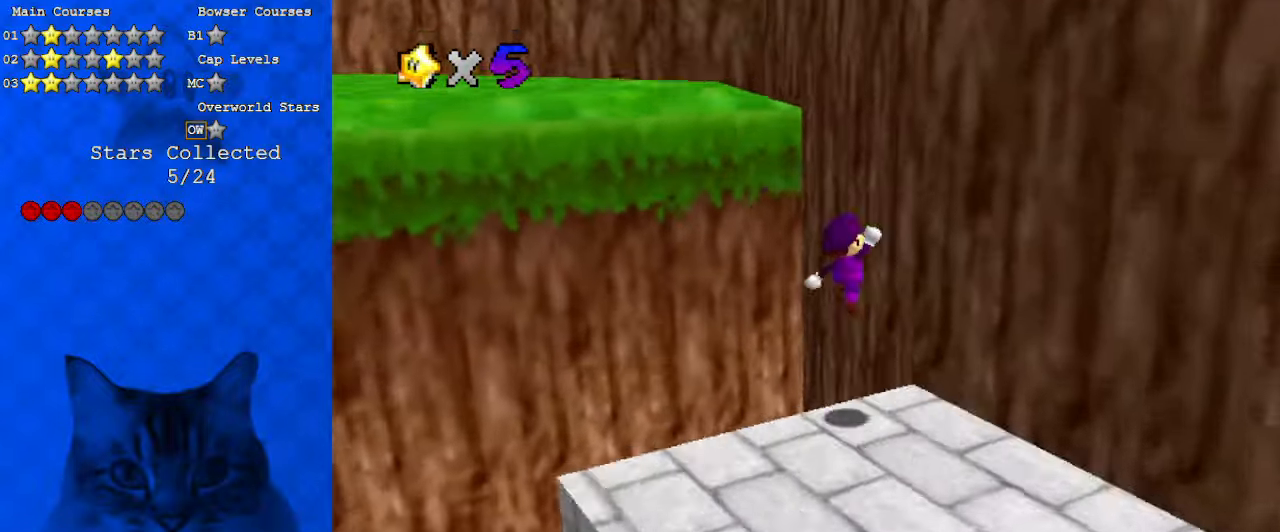
{"keys": ["left", "shift", "up"], "events": [[33, "d", "down"], [100, "right", "down"], [167, "d", "up"], [200, "shift", "up"], [300, "right", "up"], [300, "shift", "down"], [333, "left", "down"]]}
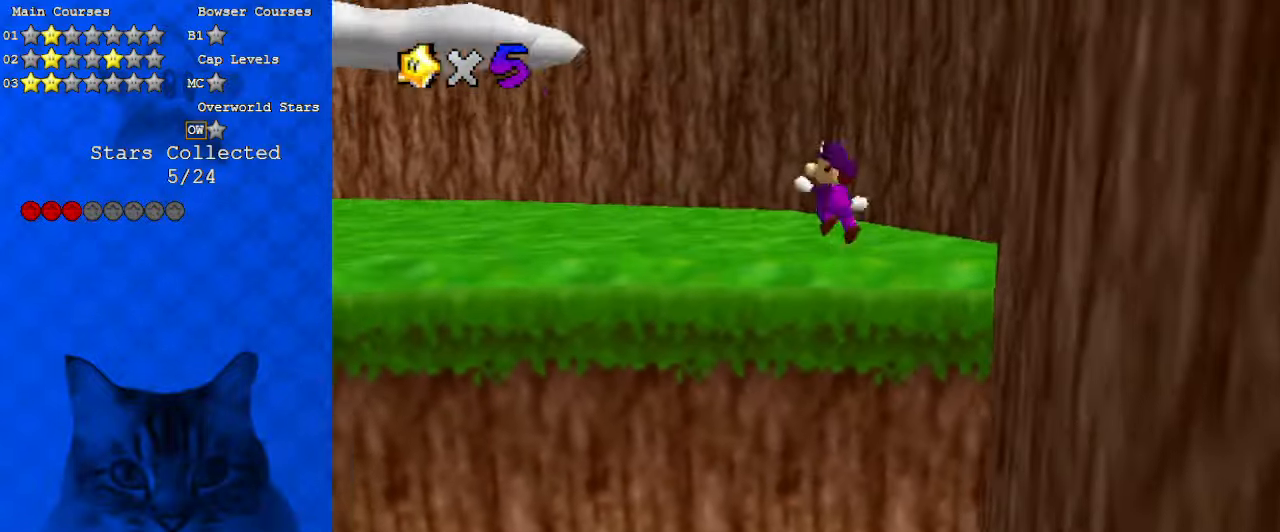
{"keys": ["left"], "events": [[33, "ctrl", "down"], [400, "up", "up"], [433, "ctrl", "up"], [433, "shift", "up"]]}
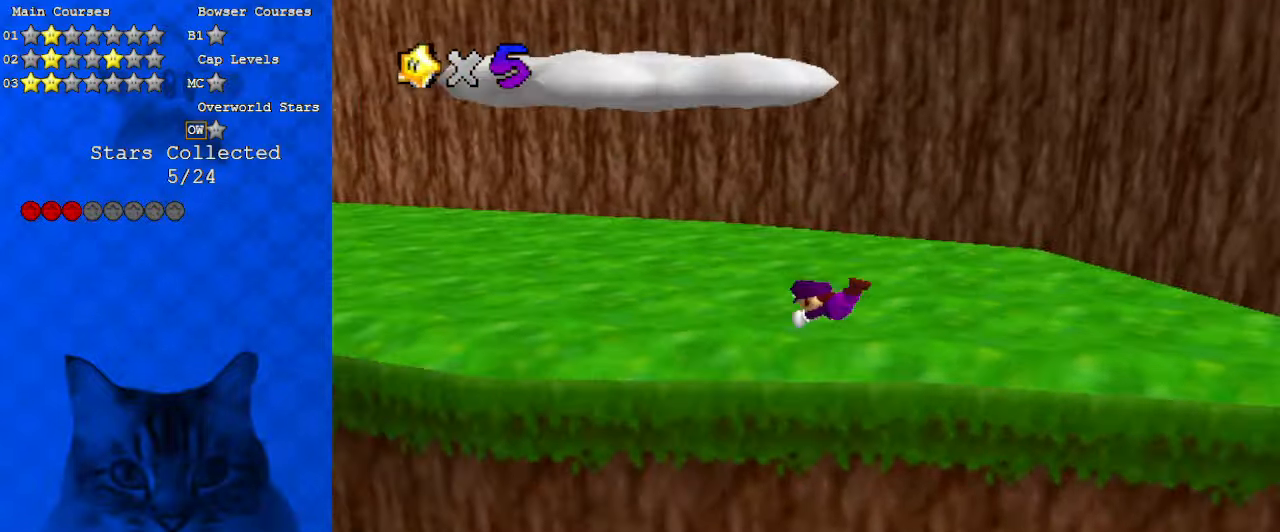
{"keys": ["up"], "events": [[33, "d", "down"], [33, "up", "down"], [167, "d", "up"], [200, "d", "down"], [300, "left", "up"], [367, "d", "up"]]}
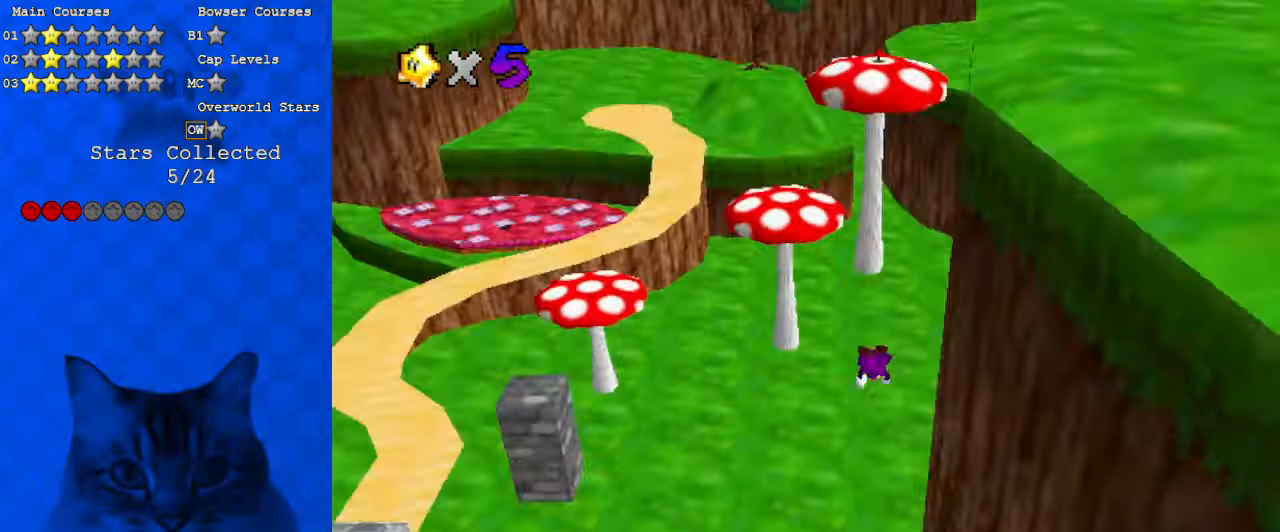
{"keys": ["c", "up"], "events": [[33, "c", "down"], [167, "c", "up"], [500, "c", "down"]]}
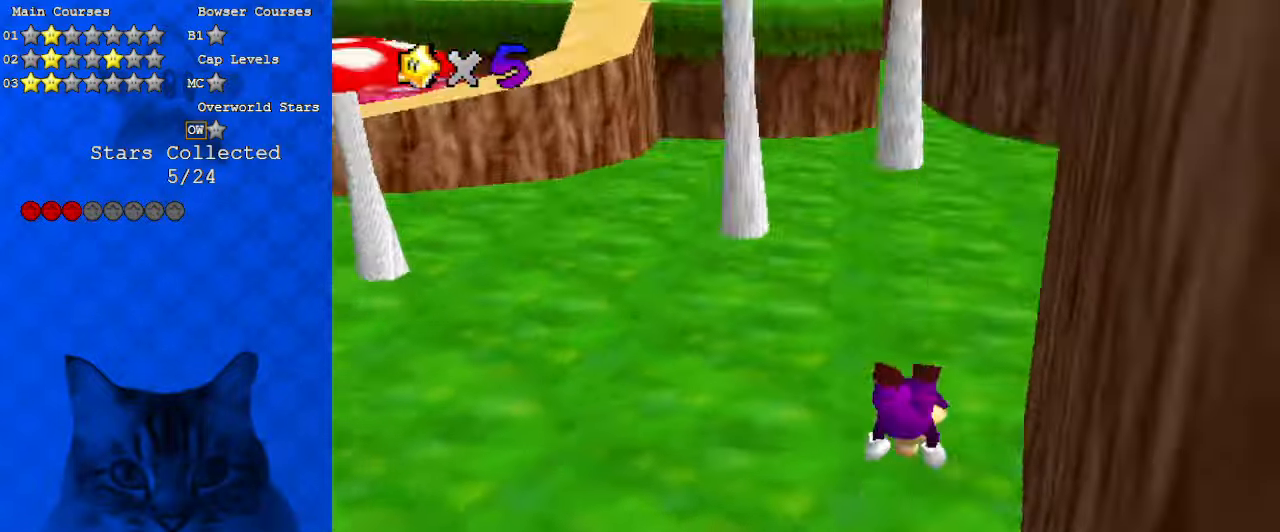
{"keys": ["up"], "events": [[133, "c", "up"], [267, "shift", "down"], [367, "shift", "up"], [400, "shift", "down"], [500, "shift", "up"]]}
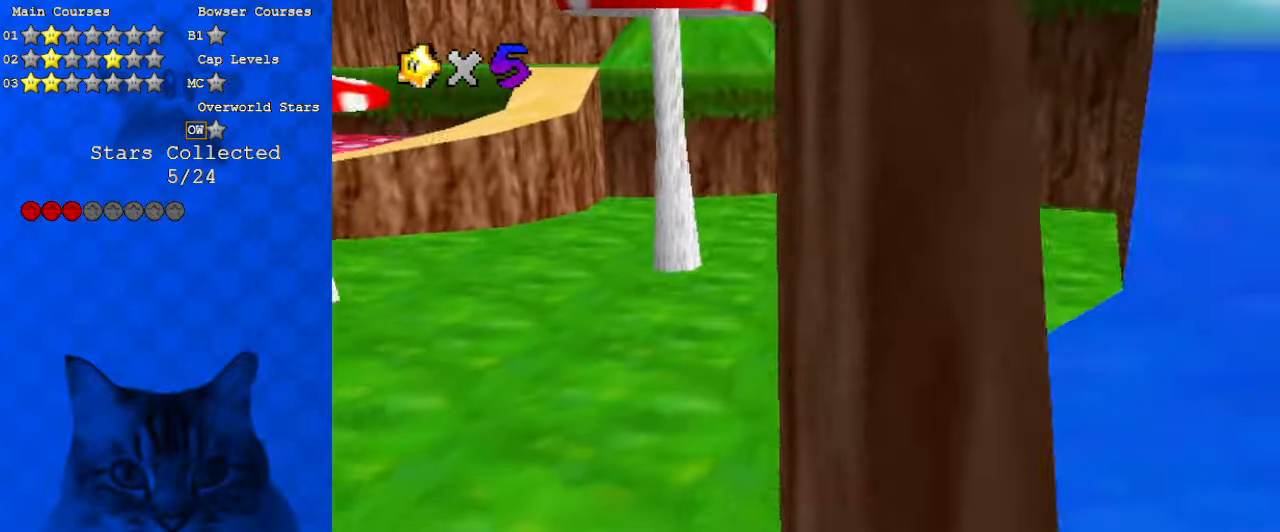
{"keys": ["left", "up"], "events": [[100, "d", "down"], [133, "w", "down"], [233, "d", "up"], [300, "w", "up"], [433, "left", "down"]]}
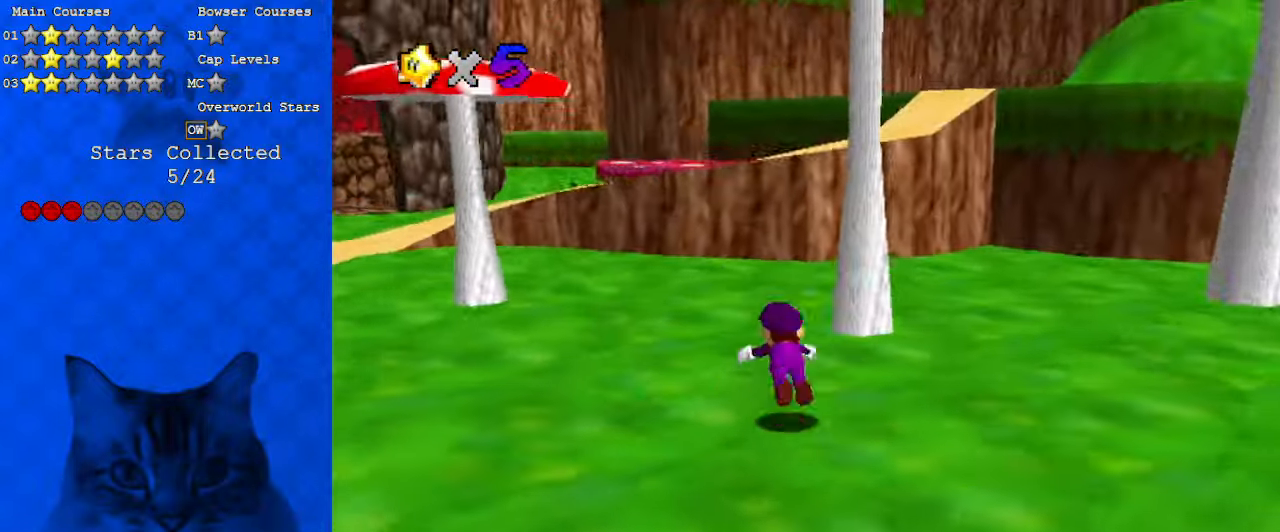
{"keys": ["left", "shift"], "events": [[33, "ctrl", "down"], [167, "ctrl", "up"], [400, "shift", "down"], [433, "up", "up"]]}
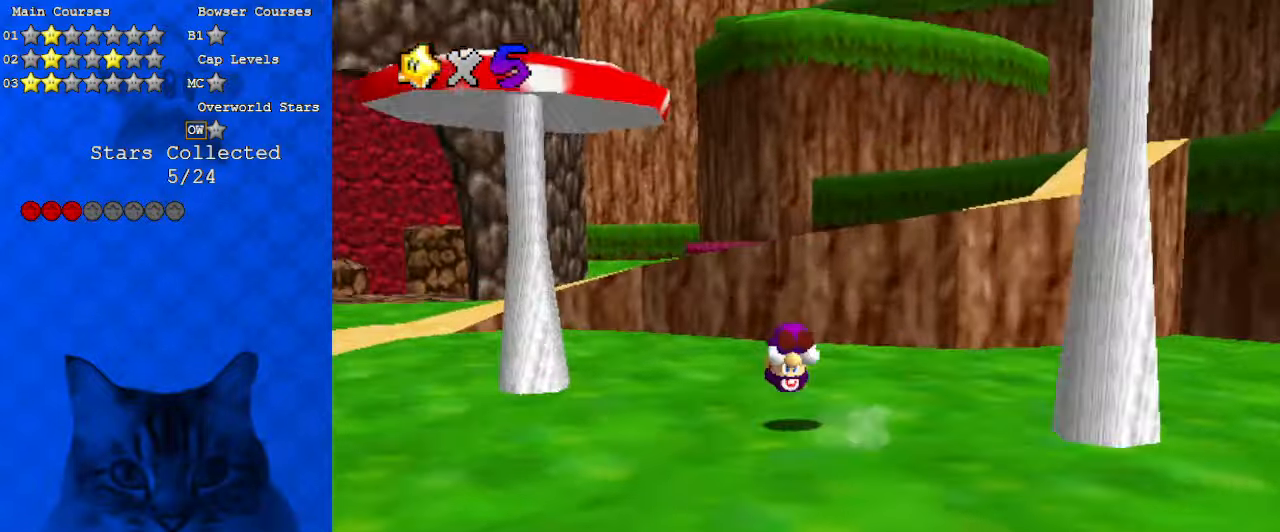
{"keys": ["left"], "events": [[33, "s", "down"], [67, "a", "down"], [67, "shift", "up"], [133, "down", "down"], [167, "a", "up"], [200, "s", "up"], [267, "down", "up"]]}
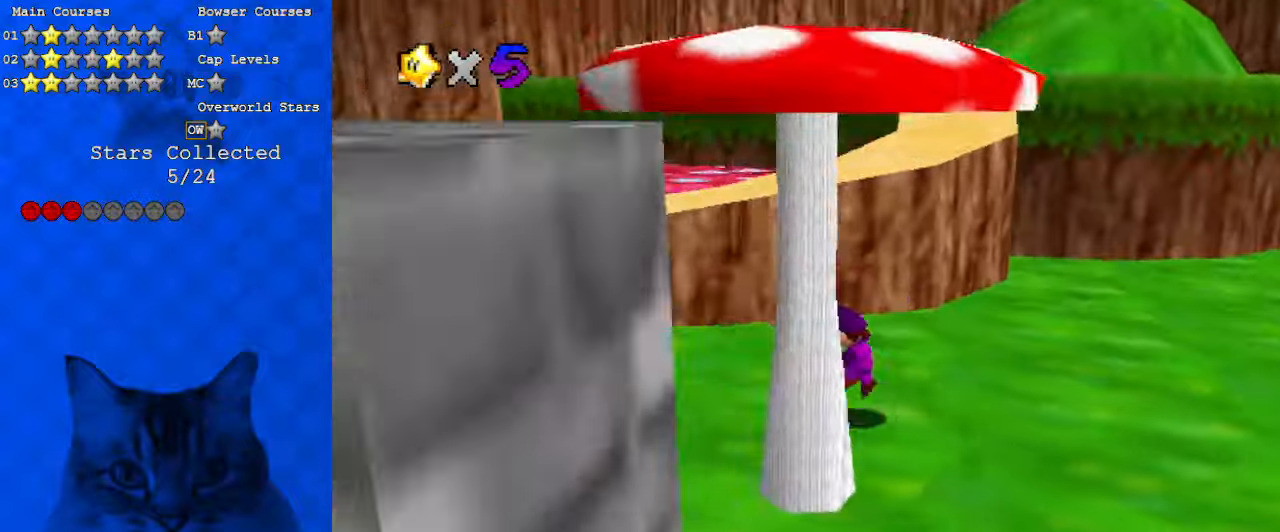
{"keys": ["left"], "events": [[33, "shift", "down"], [233, "ctrl", "down"], [300, "shift", "up"], [367, "d", "down"], [400, "ctrl", "up"], [500, "d", "up"]]}
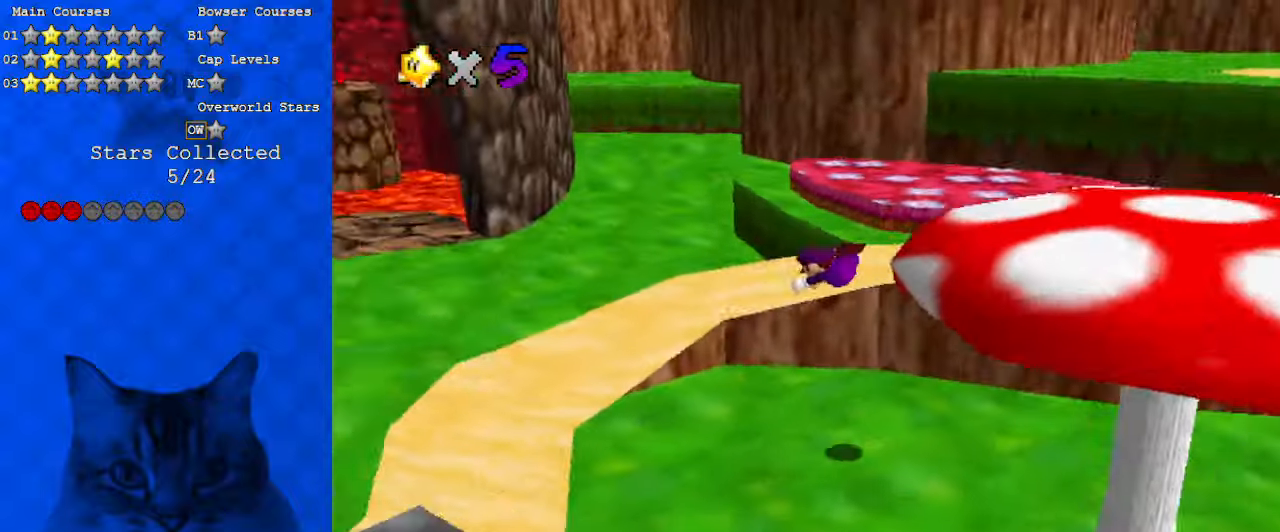
{"keys": ["ctrl", "left", "shift", "up"], "events": [[33, "up", "down"], [400, "ctrl", "down"], [400, "shift", "down"]]}
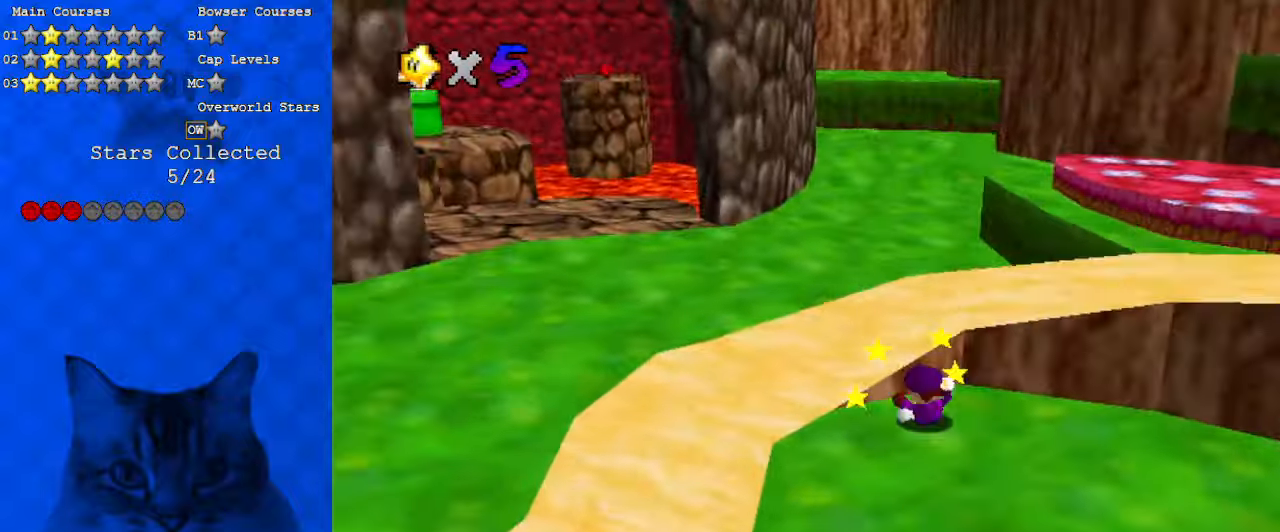
{"keys": [], "events": [[100, "ctrl", "up"], [333, "shift", "up"], [433, "up", "up"], [467, "left", "up"]]}
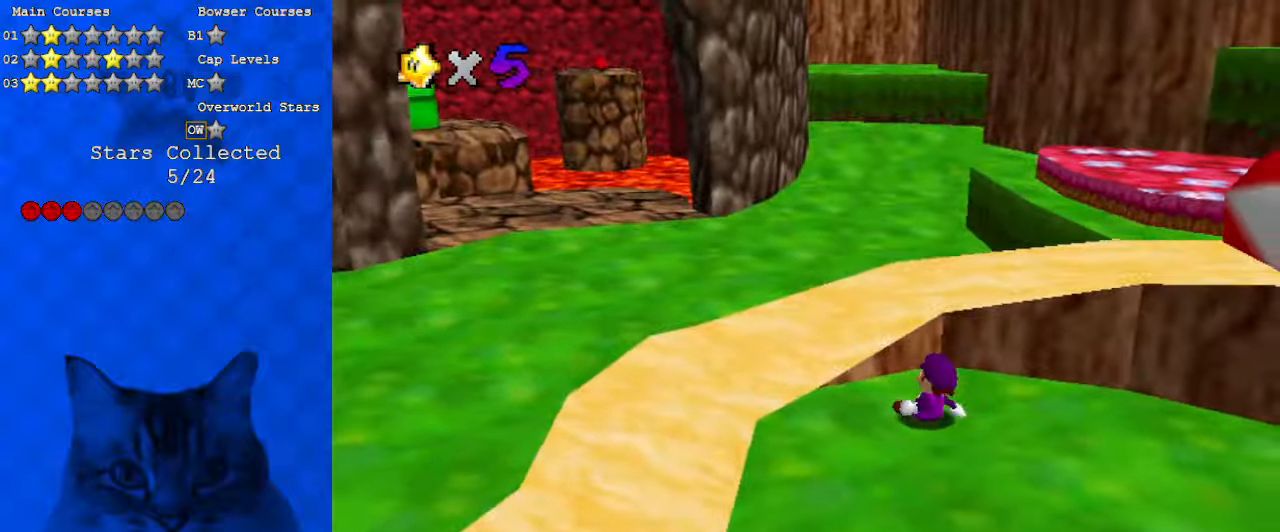
{"keys": ["ctrl"], "events": [[67, "d", "down"], [200, "d", "up"], [467, "ctrl", "down"]]}
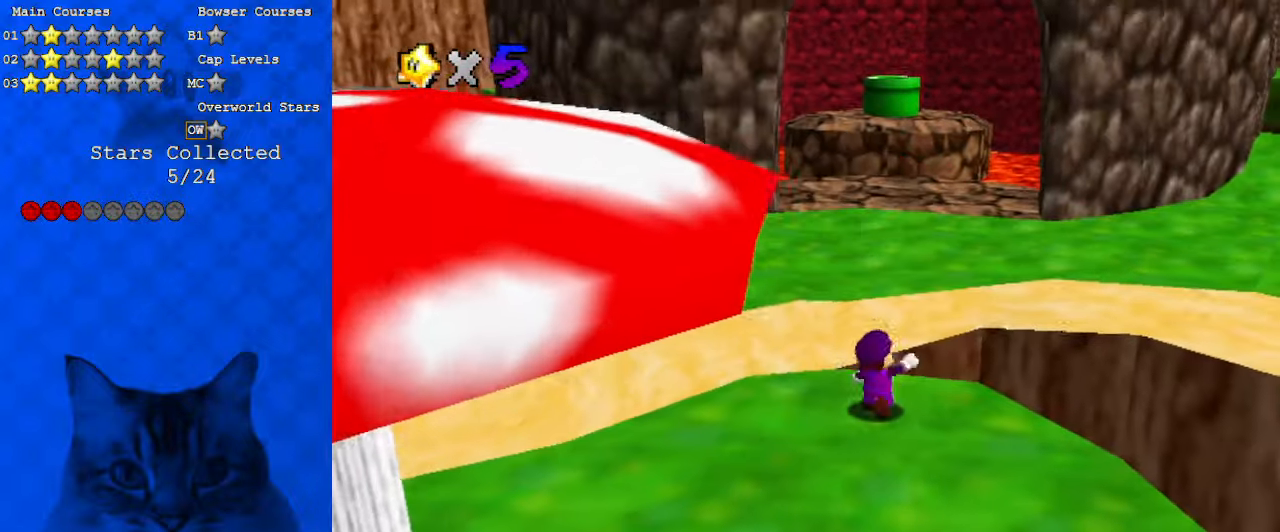
{"keys": ["up"], "events": [[33, "up", "down"], [100, "ctrl", "up"], [267, "shift", "down"], [500, "shift", "up"]]}
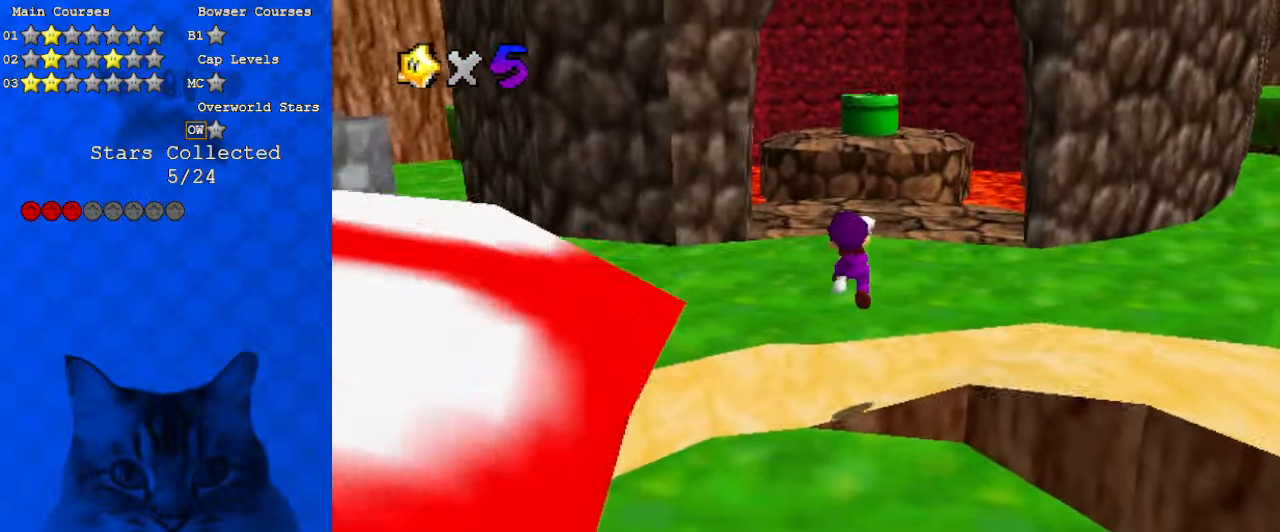
{"keys": ["ctrl", "shift", "up"], "events": [[400, "ctrl", "down"], [500, "shift", "down"]]}
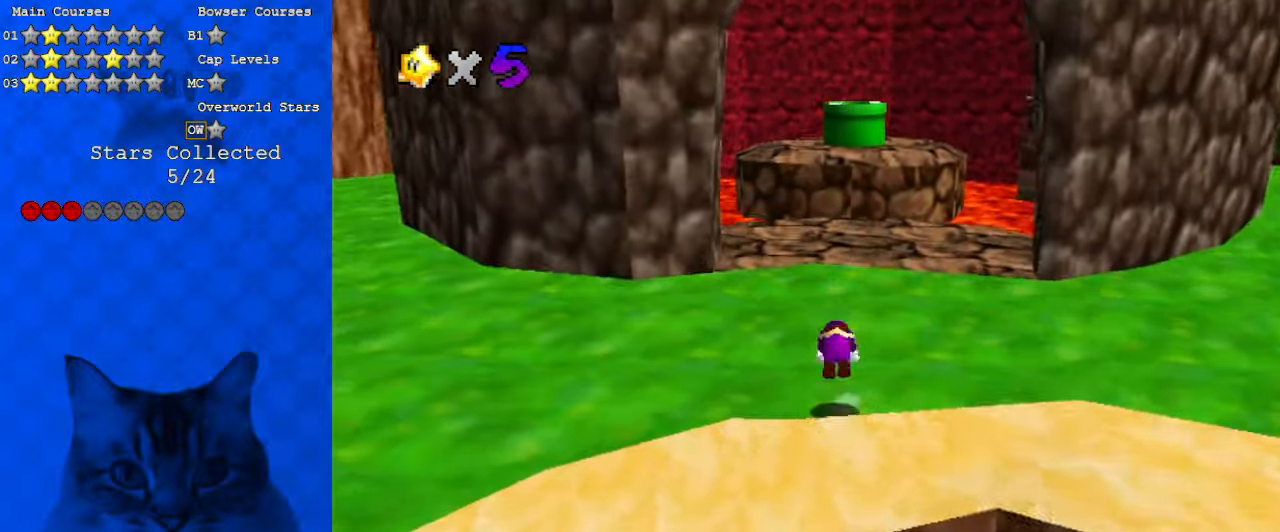
{"keys": ["up"], "events": [[100, "ctrl", "up"], [133, "shift", "up"], [167, "shift", "down"], [233, "ctrl", "down"], [367, "ctrl", "up"], [400, "shift", "up"]]}
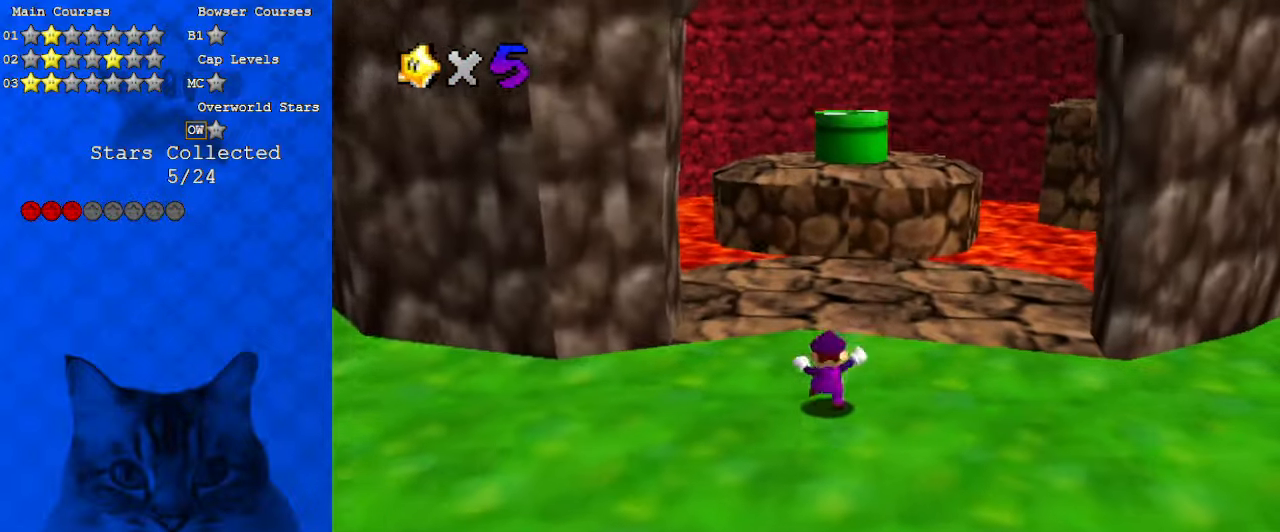
{"keys": ["up"], "events": [[33, "right", "down"], [333, "right", "up"]]}
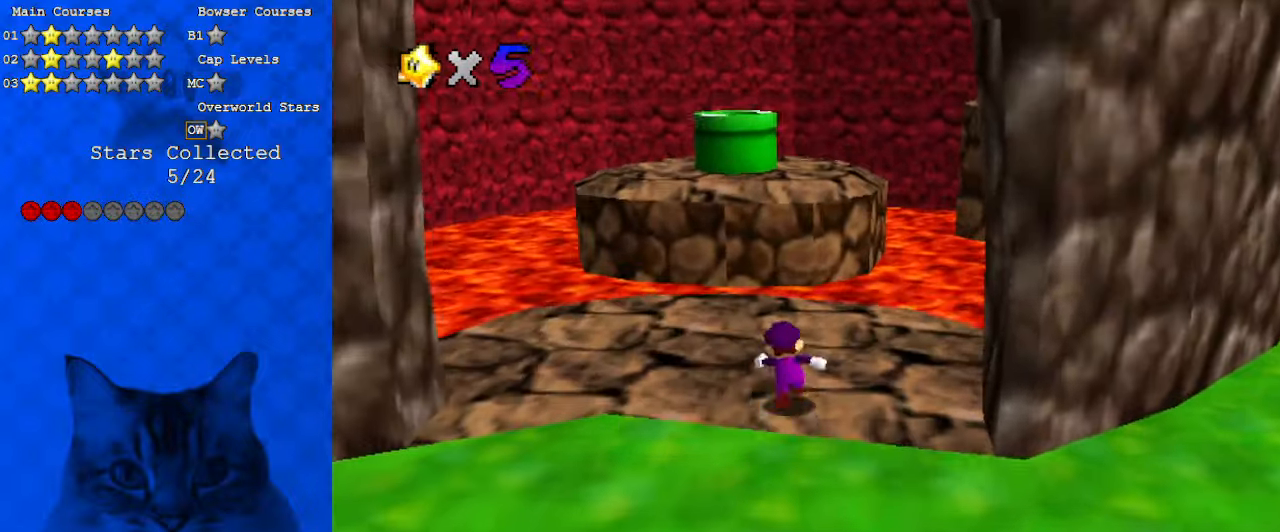
{"keys": ["right", "up"], "events": [[233, "y", "down"], [333, "shift", "down"], [367, "right", "down"], [467, "y", "up"], [500, "shift", "up"]]}
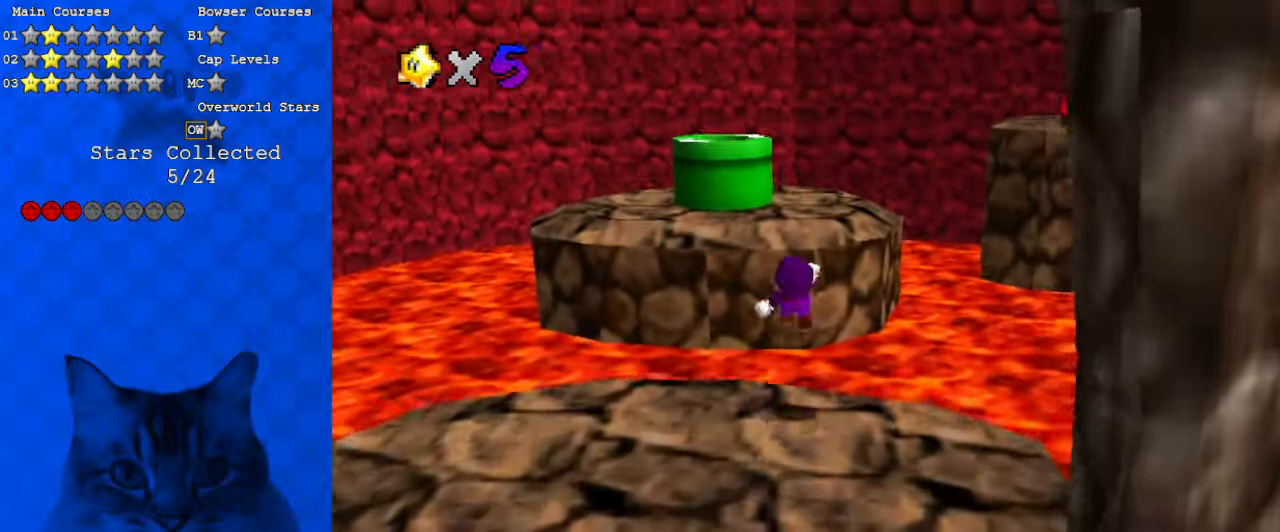
{"keys": ["a", "left", "up"], "events": [[100, "right", "up"], [333, "a", "down"], [433, "left", "down"]]}
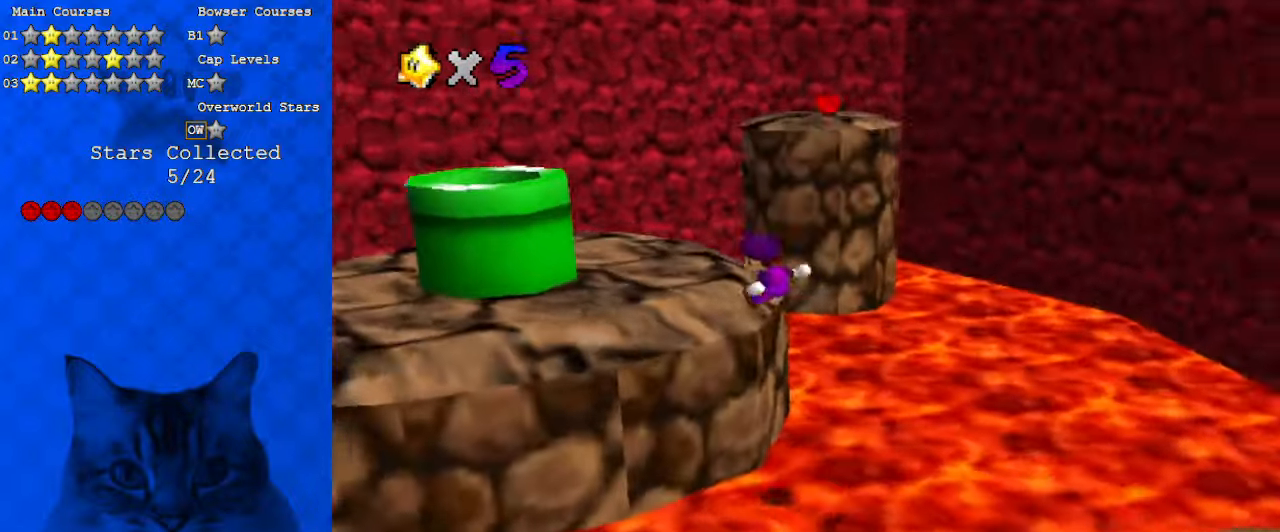
{"keys": ["right", "up"], "events": [[33, "a", "up"], [200, "left", "up"], [500, "right", "down"]]}
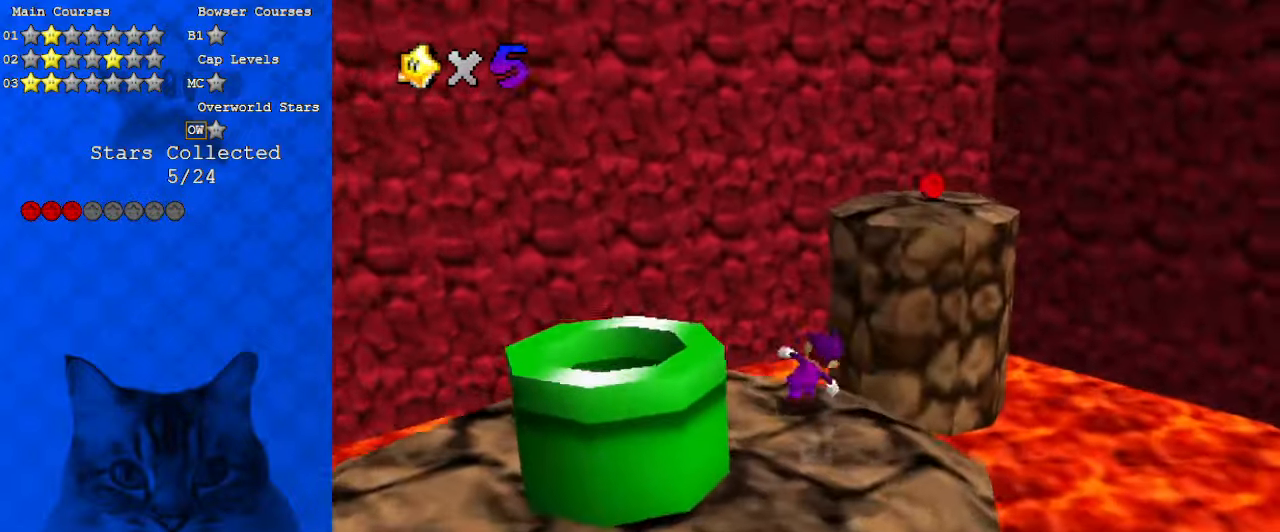
{"keys": ["ctrl", "shift"], "events": [[33, "shift", "down"], [133, "a", "down"], [167, "right", "up"], [267, "up", "up"], [300, "right", "down"], [367, "a", "up"], [367, "down", "down"], [433, "ctrl", "down"], [433, "right", "up"], [500, "down", "up"]]}
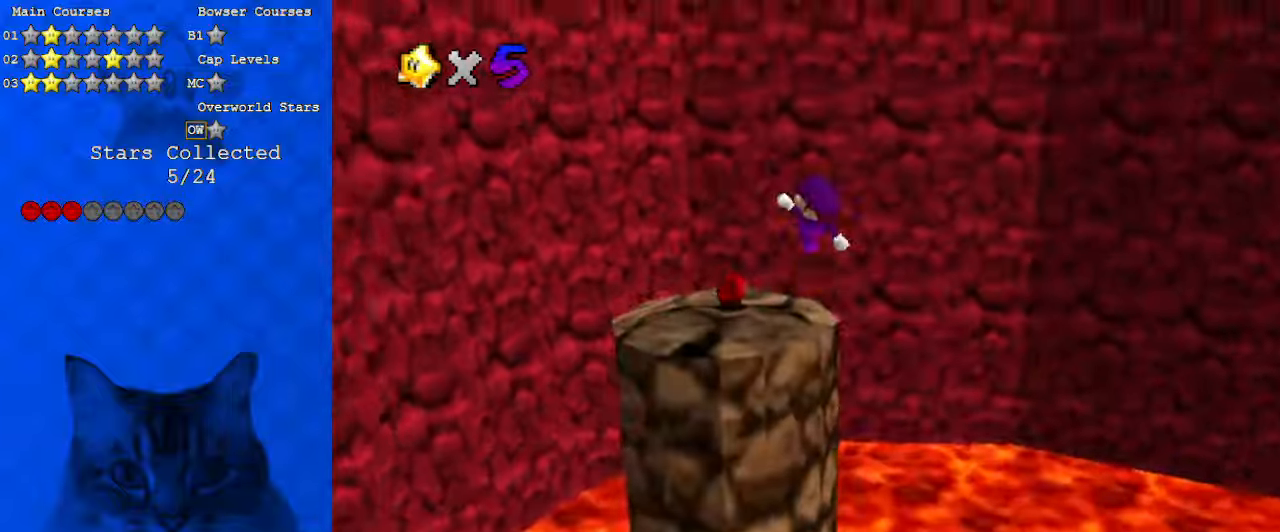
{"keys": [], "events": [[33, "a", "down"], [33, "left", "down"], [133, "a", "up"], [133, "ctrl", "up"], [133, "shift", "up"], [167, "down", "down"], [233, "a", "down"], [267, "left", "up"], [400, "a", "up"], [500, "down", "up"]]}
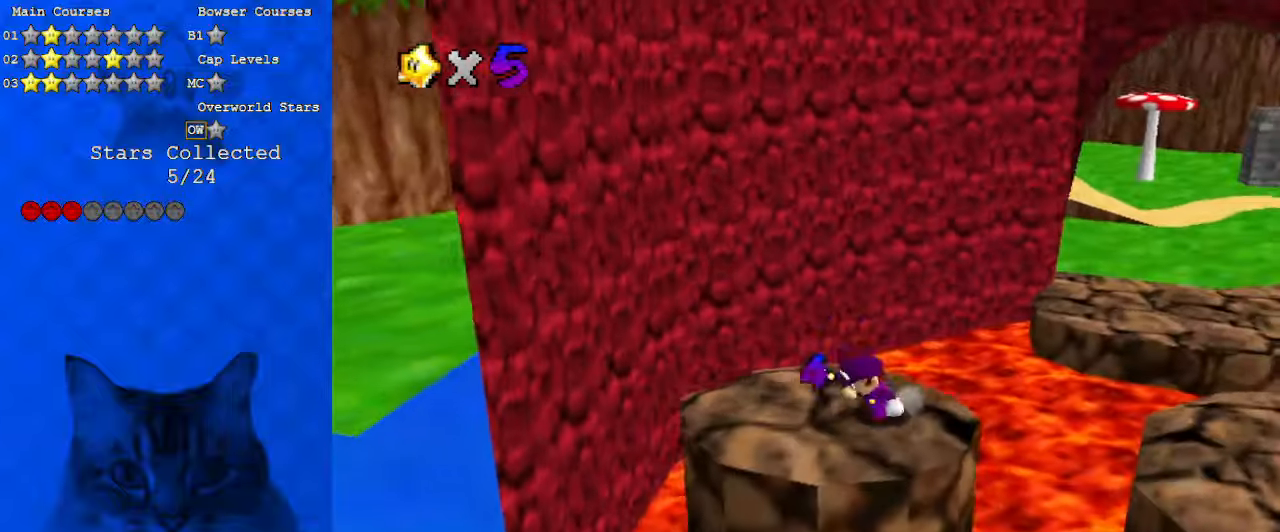
{"keys": ["right", "up"], "events": [[100, "left", "down"], [133, "up", "down"], [233, "left", "up"], [367, "right", "down"]]}
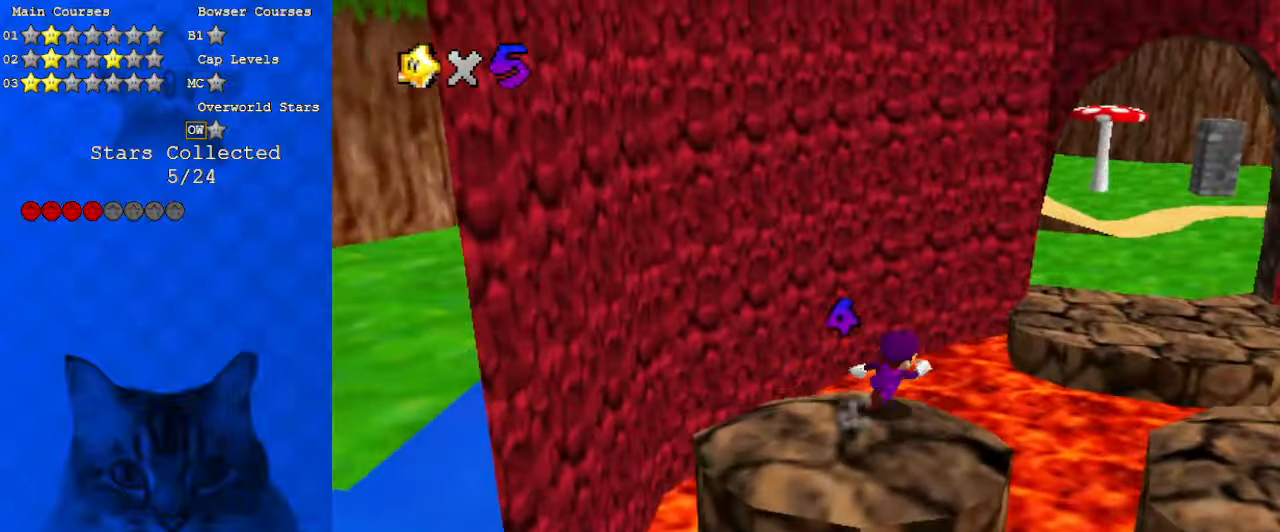
{"keys": ["ctrl", "right", "up"], "events": [[67, "up", "up"], [100, "shift", "down"], [200, "up", "down"], [367, "ctrl", "down"], [367, "right", "up"], [467, "right", "down"], [467, "shift", "up"]]}
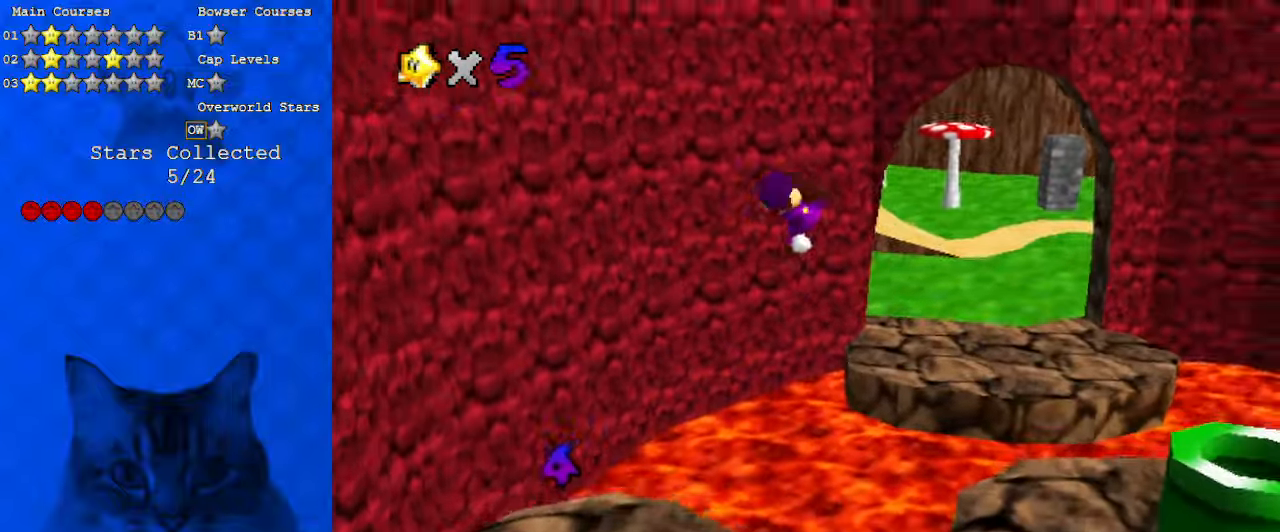
{"keys": ["d", "right"], "events": [[67, "a", "down"], [67, "ctrl", "up"], [67, "right", "up"], [200, "a", "up"], [300, "right", "down"], [400, "up", "up"], [433, "d", "down"]]}
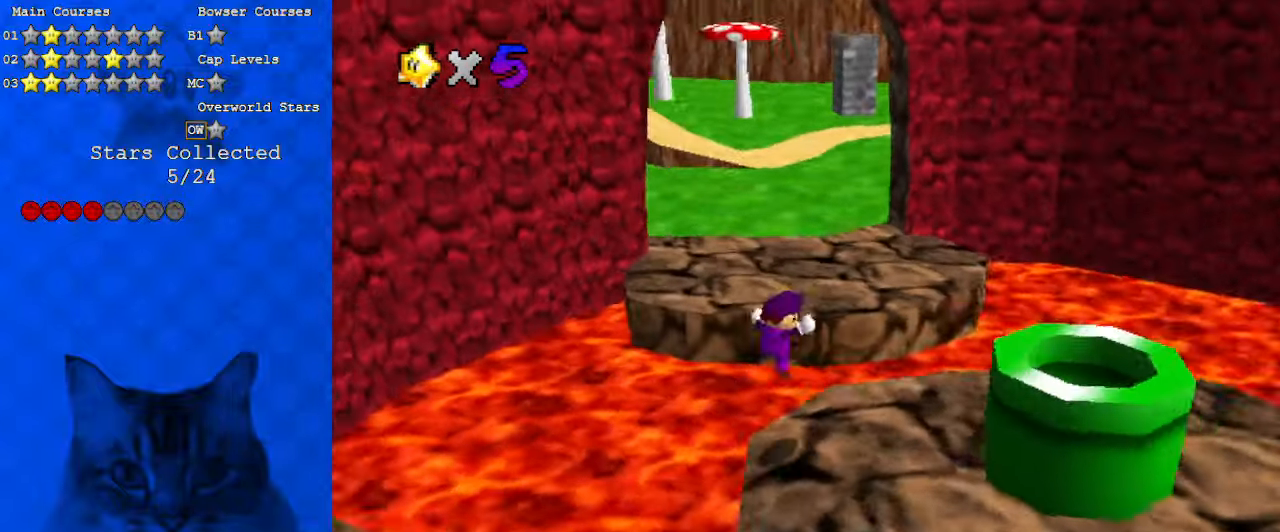
{"keys": ["up"], "events": [[33, "d", "up"], [33, "down", "down"], [133, "right", "up"], [167, "down", "up"], [367, "up", "down"]]}
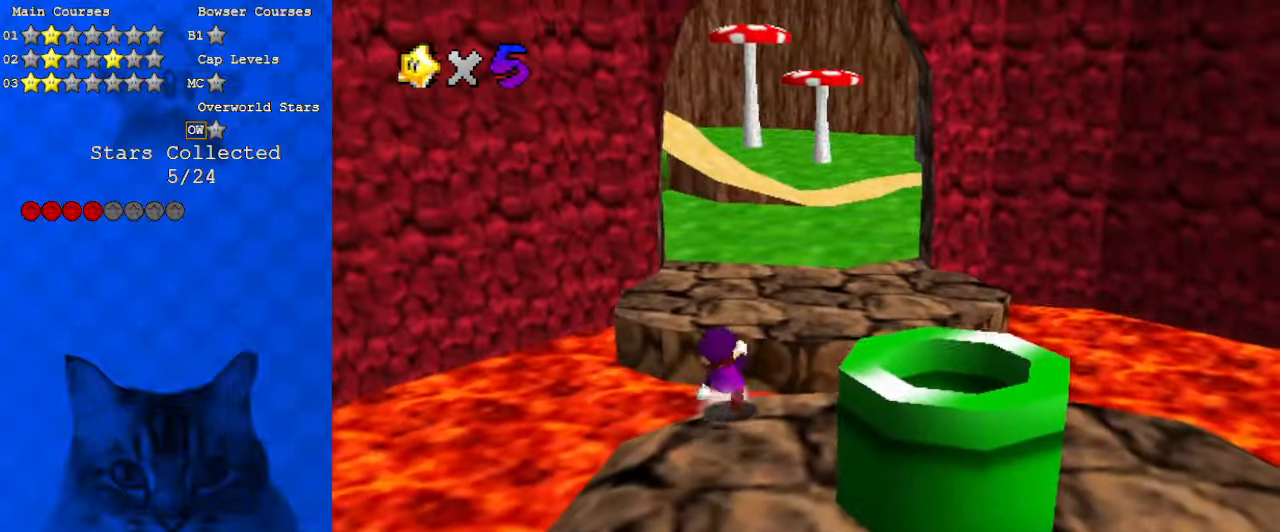
{"keys": ["d", "right", "up", "w"], "events": [[33, "y", "down"], [100, "shift", "down"], [233, "y", "up"], [300, "shift", "up"], [400, "d", "down"], [500, "right", "down"], [500, "w", "down"]]}